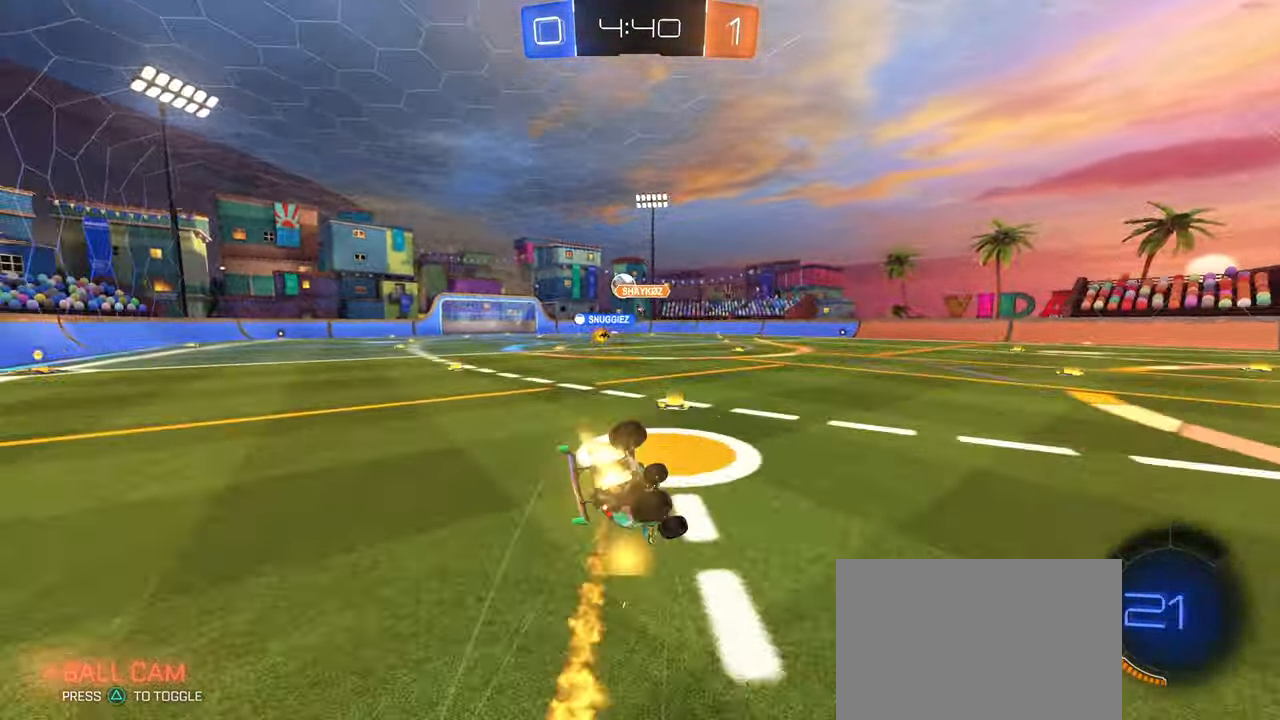
Gameplay with a controller (PlayStation layout); each line is a JSON object with the inputs held at the frame after it. "events" lists button and stick changes between this image and that frame as [ms after this image, input, new state], when the widget could be followed in between. Not read: L3.
{"buttons": ["SQUARE", "R2"], "left_stick": "down-left", "right_stick": "center", "events": [[100, "R1", "up"]]}
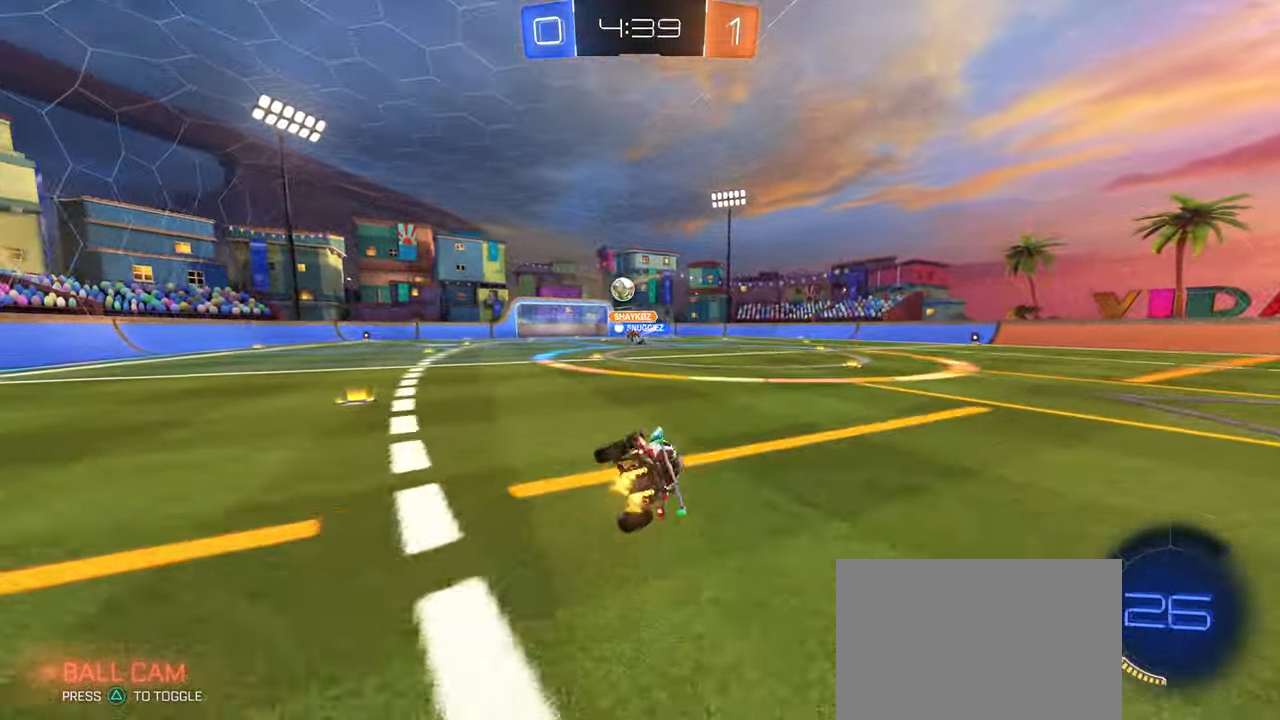
{"buttons": ["R1", "R2"], "left_stick": "center", "right_stick": "center", "events": [[50, "SQUARE", "up"], [83, "left_stick", "center"], [267, "R1", "down"]]}
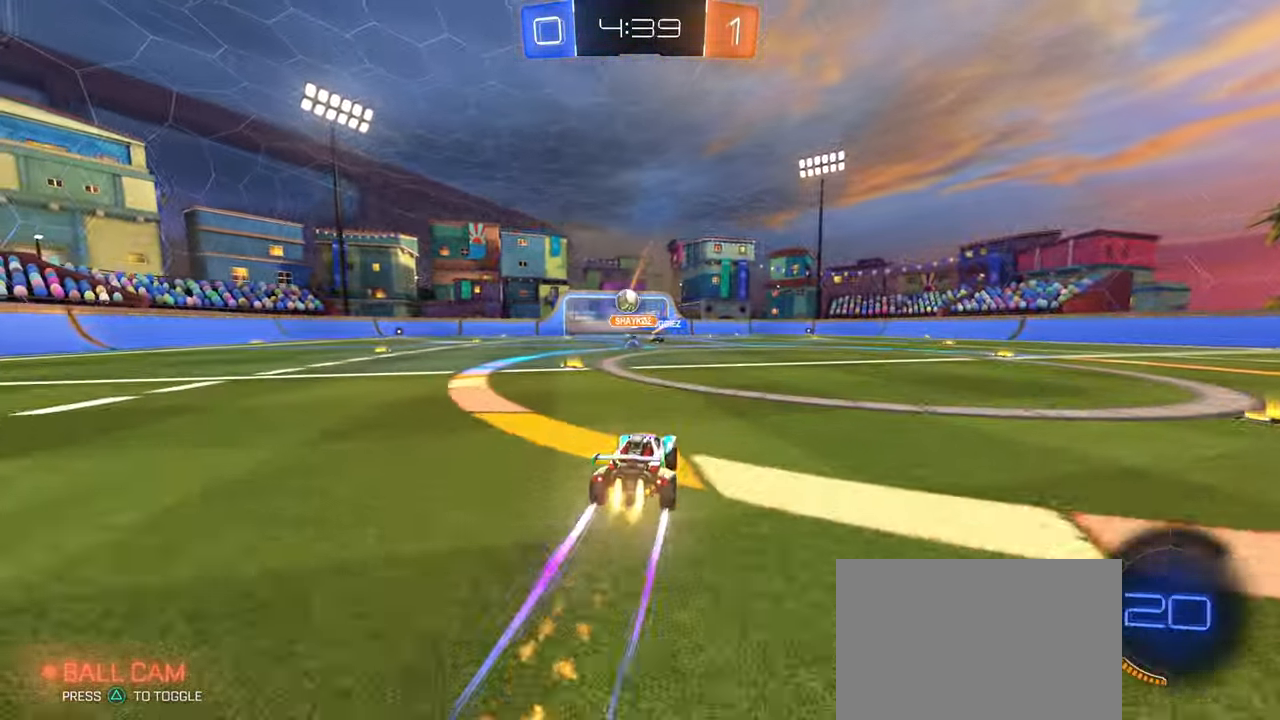
{"buttons": ["R2"], "left_stick": "left", "right_stick": "center", "events": [[100, "R1", "up"], [367, "left_stick", "left"]]}
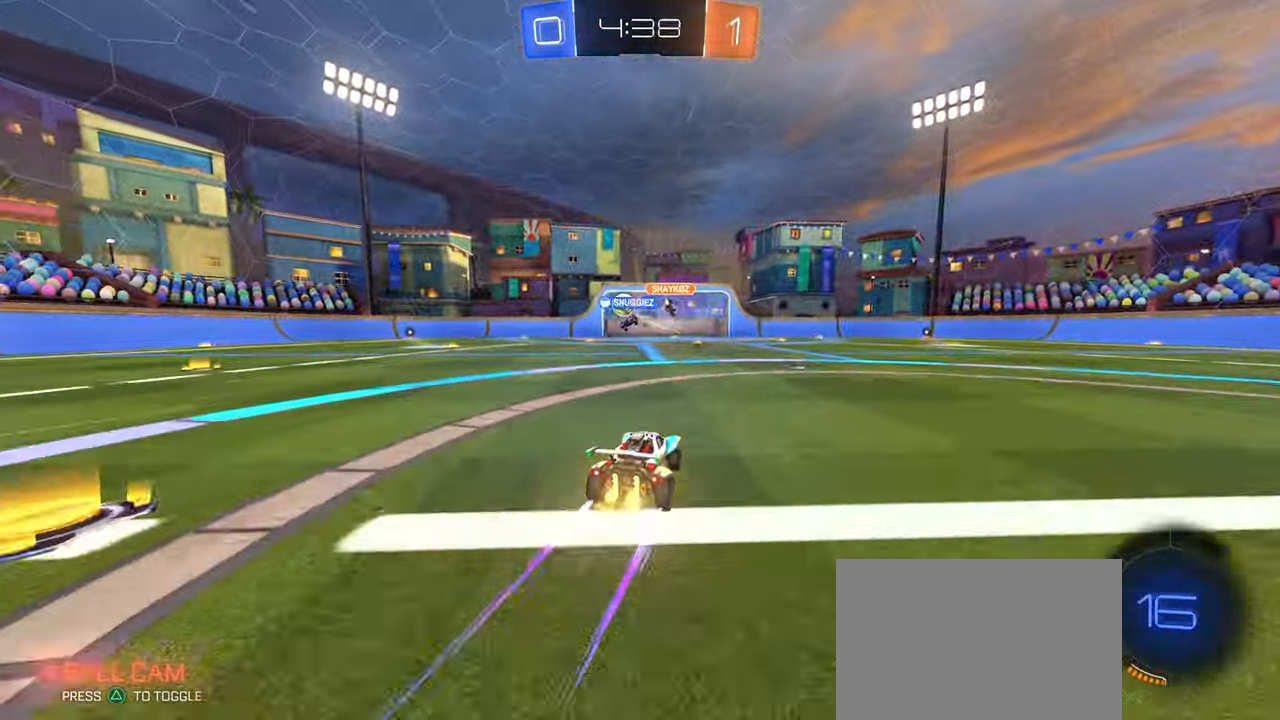
{"buttons": ["R2"], "left_stick": "left", "right_stick": "center", "events": [[100, "left_stick", "center"], [433, "left_stick", "left"]]}
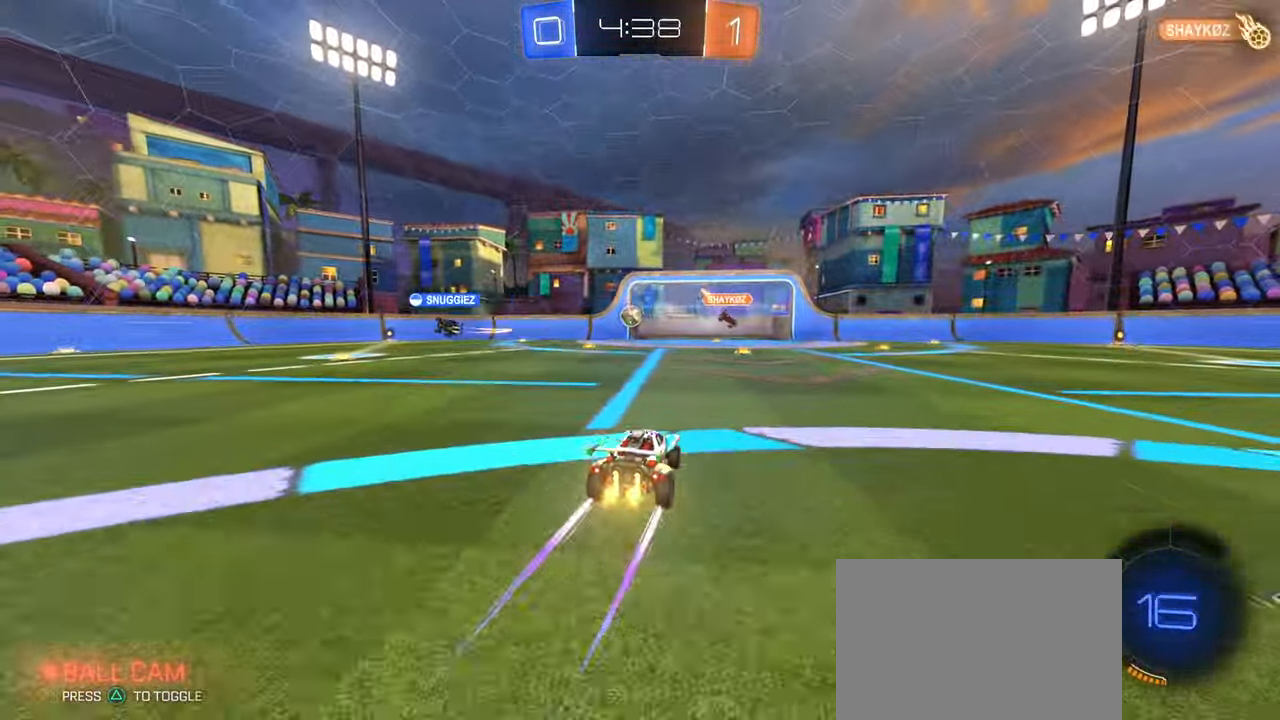
{"buttons": ["R2"], "left_stick": "center", "right_stick": "center", "events": [[133, "left_stick", "center"]]}
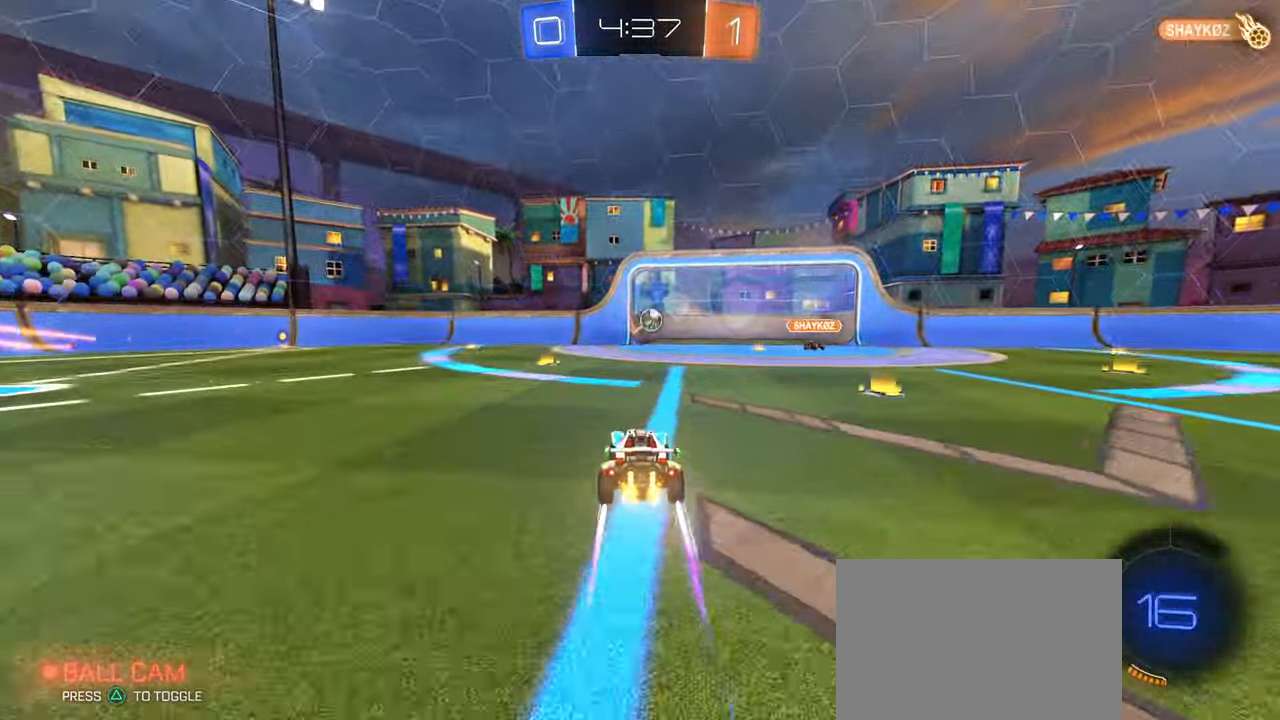
{"buttons": ["R2"], "left_stick": "right", "right_stick": "center", "events": [[167, "left_stick", "right"], [267, "left_stick", "center"], [483, "left_stick", "right"]]}
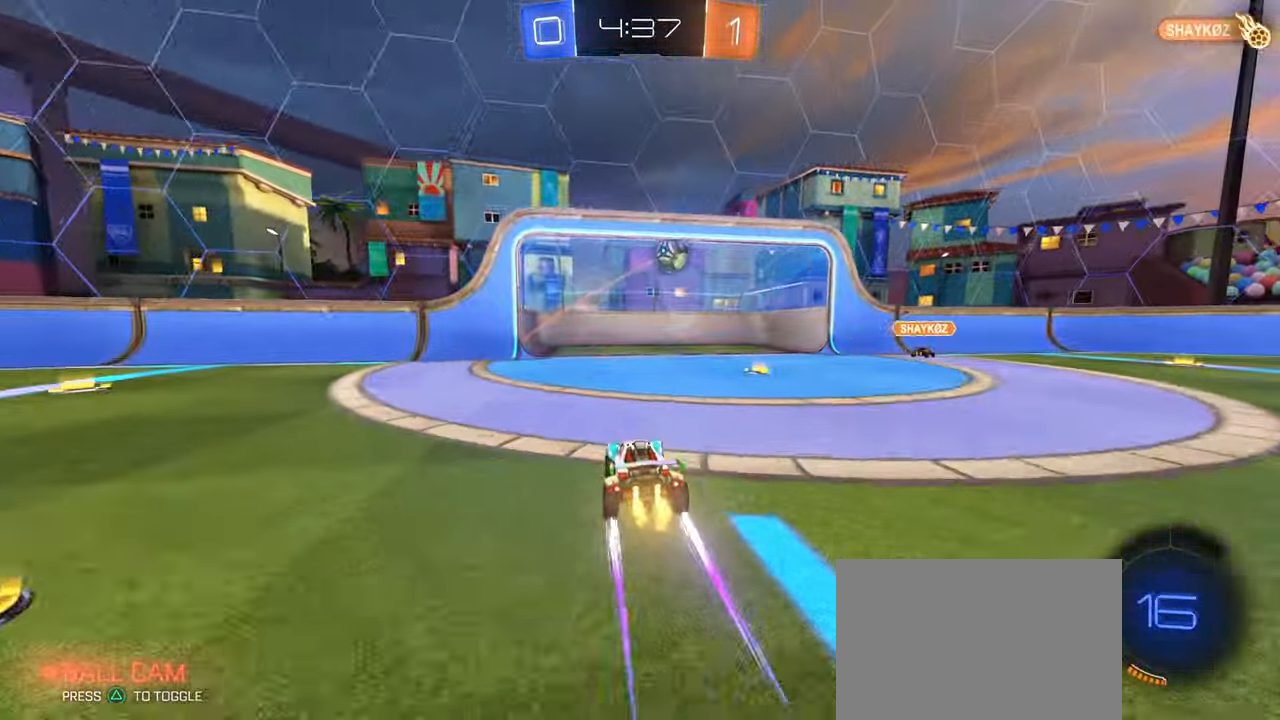
{"buttons": ["R2"], "left_stick": "right", "right_stick": "center", "events": []}
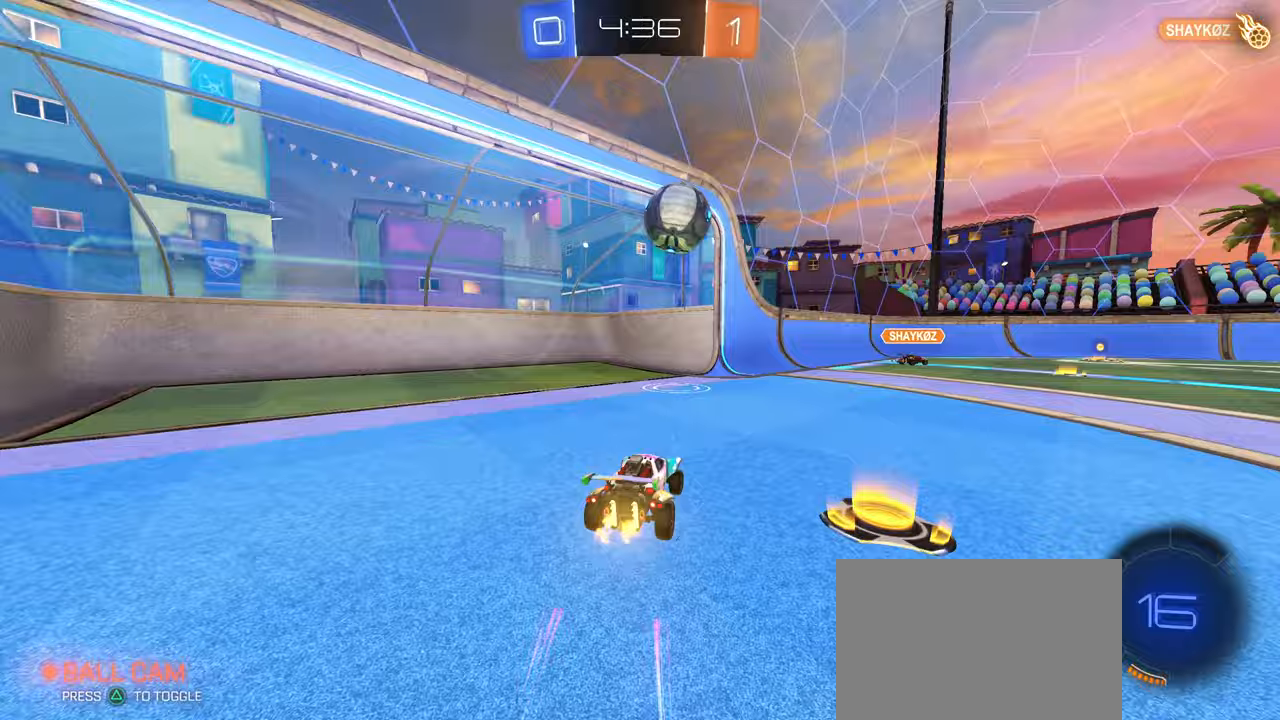
{"buttons": ["CROSS", "R2"], "left_stick": "up-right", "right_stick": "center", "events": [[183, "CROSS", "down"], [183, "left_stick", "down"], [200, "R1", "down"], [333, "left_stick", "down-right"], [350, "CROSS", "up"], [400, "R1", "up"], [450, "CROSS", "down"], [450, "left_stick", "up-right"]]}
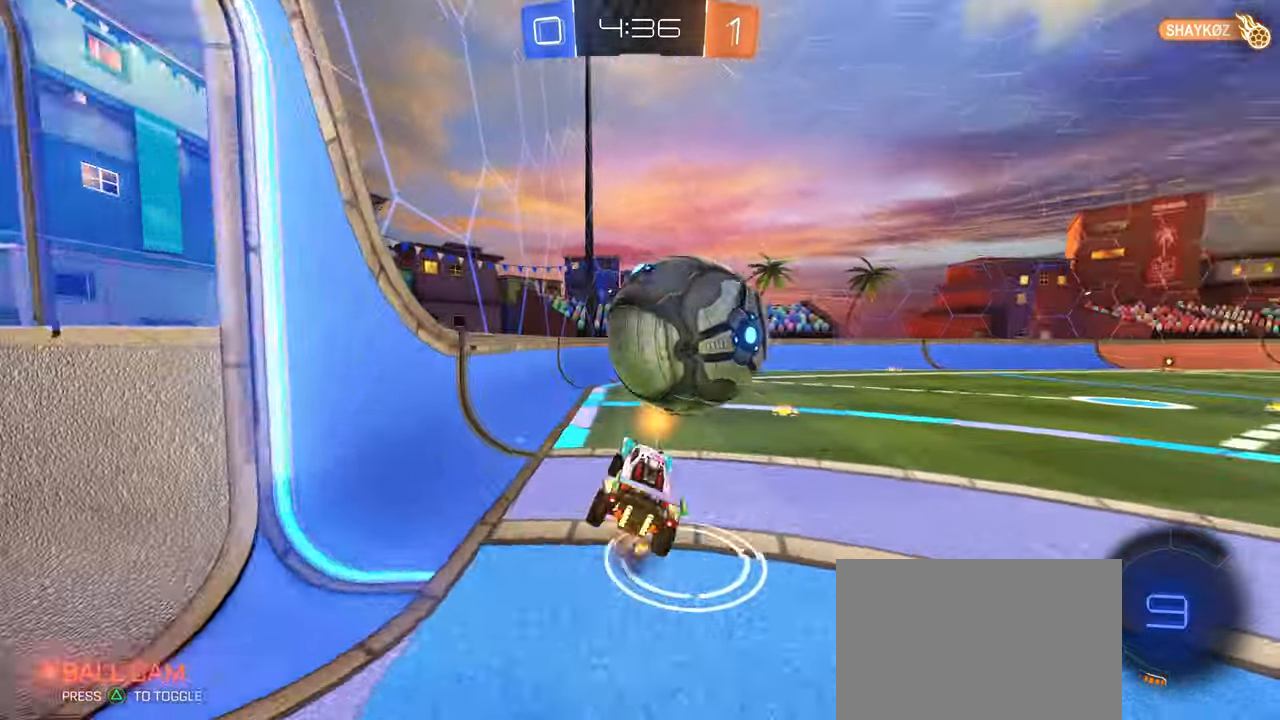
{"buttons": ["SQUARE", "R2"], "left_stick": "down-right", "right_stick": "center", "events": [[67, "CROSS", "up"], [83, "left_stick", "down"], [183, "left_stick", "down-right"], [267, "SQUARE", "down"]]}
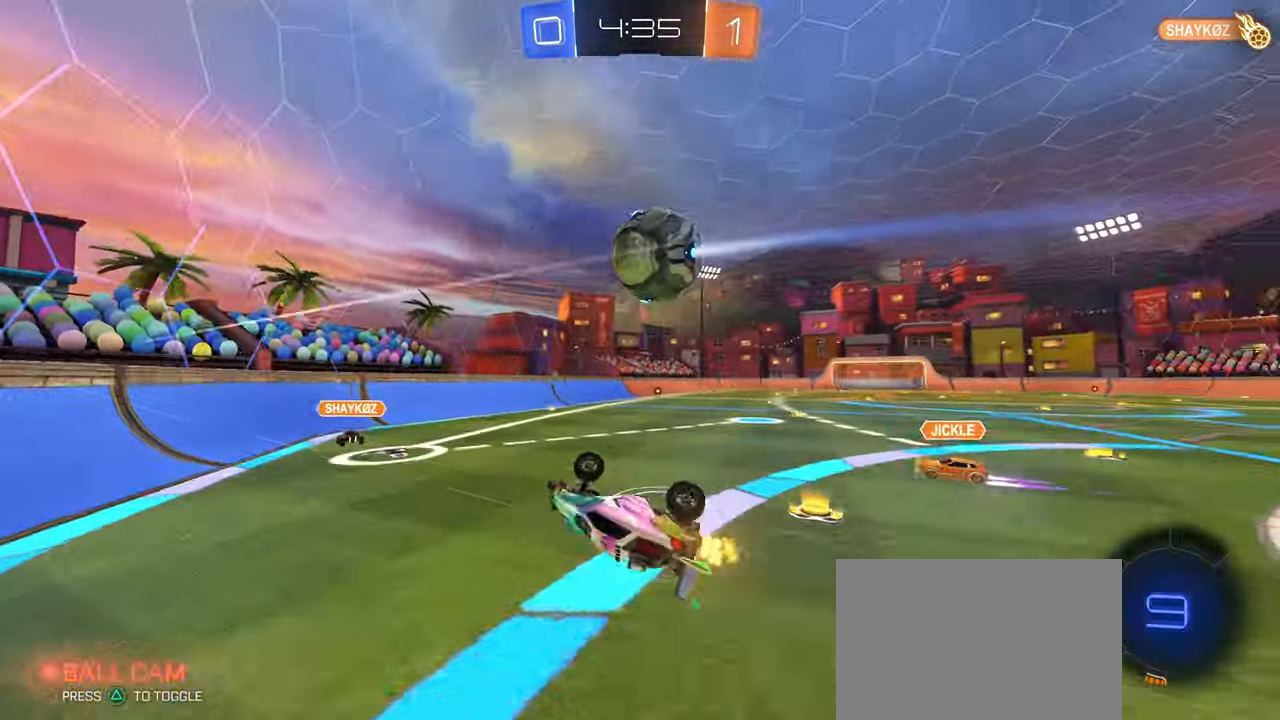
{"buttons": ["R2"], "left_stick": "center", "right_stick": "center", "events": [[233, "left_stick", "up-right"], [250, "SQUARE", "up"], [283, "left_stick", "up"], [483, "left_stick", "center"]]}
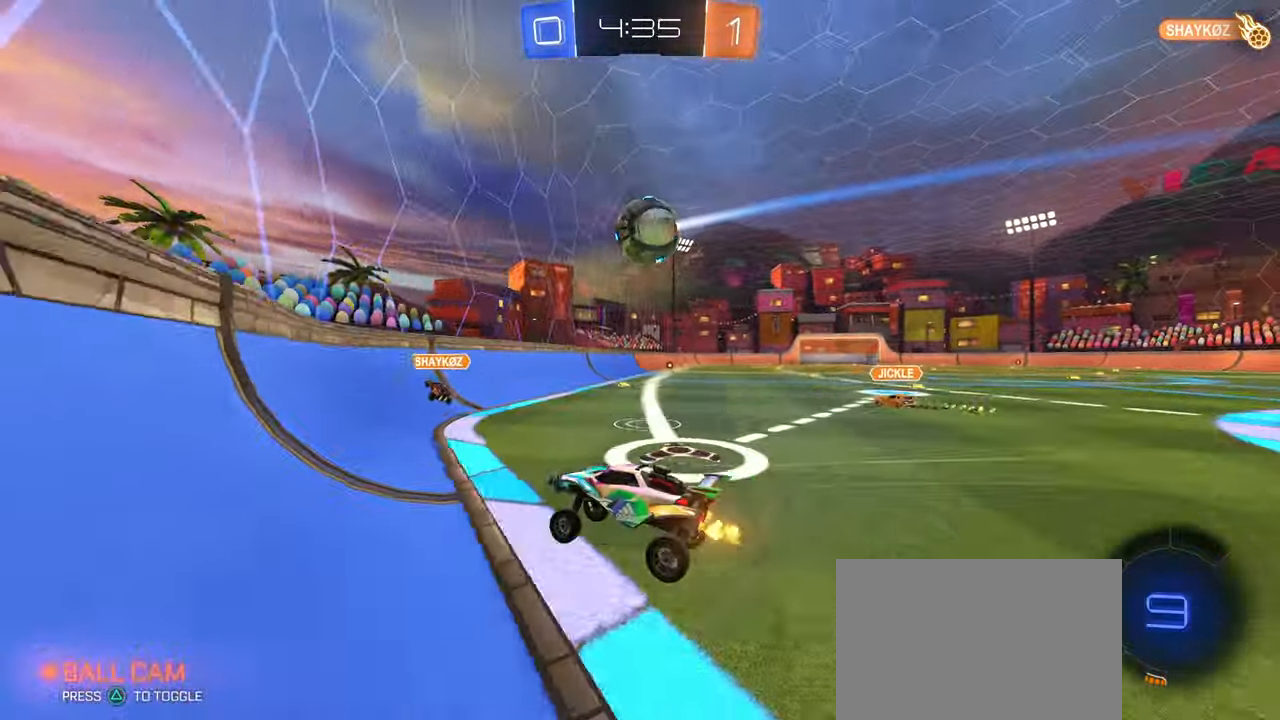
{"buttons": ["SQUARE", "R2"], "left_stick": "right", "right_stick": "center", "events": [[17, "left_stick", "right"], [500, "SQUARE", "down"]]}
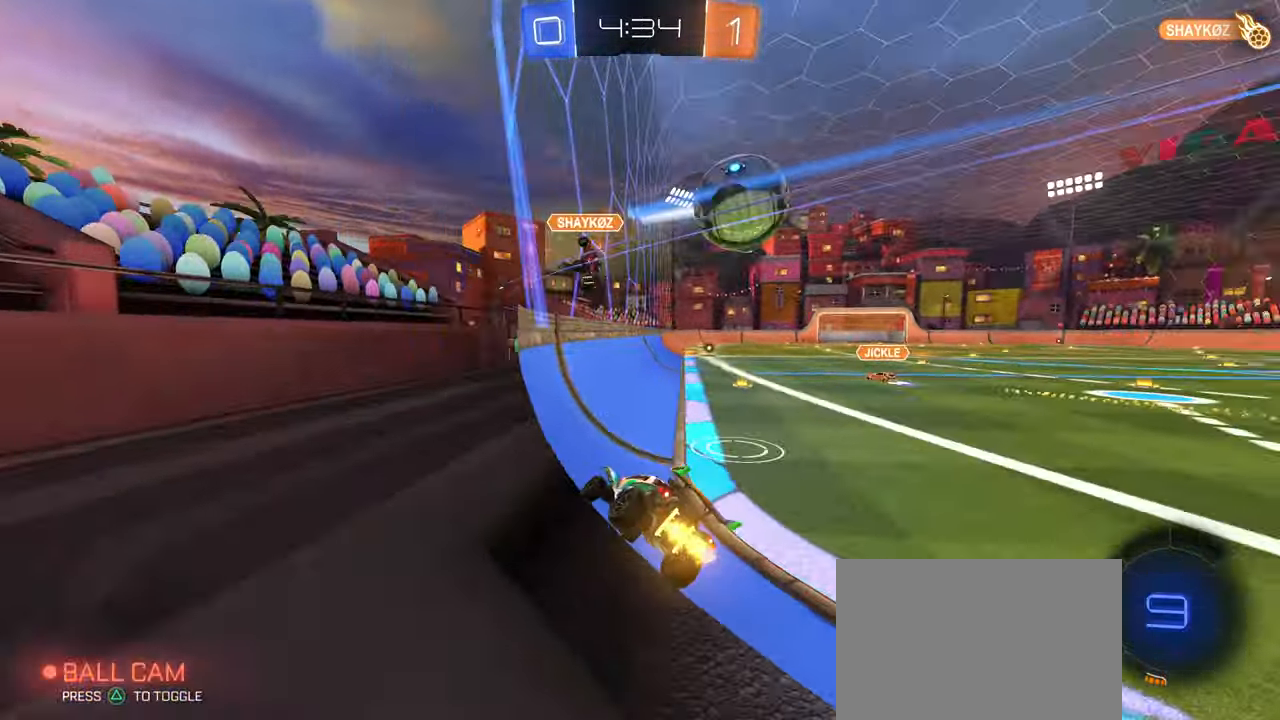
{"buttons": ["TRIANGLE", "R2"], "left_stick": "center", "right_stick": "center", "events": [[100, "SQUARE", "up"], [317, "left_stick", "left"], [400, "TRIANGLE", "down"], [433, "left_stick", "center"]]}
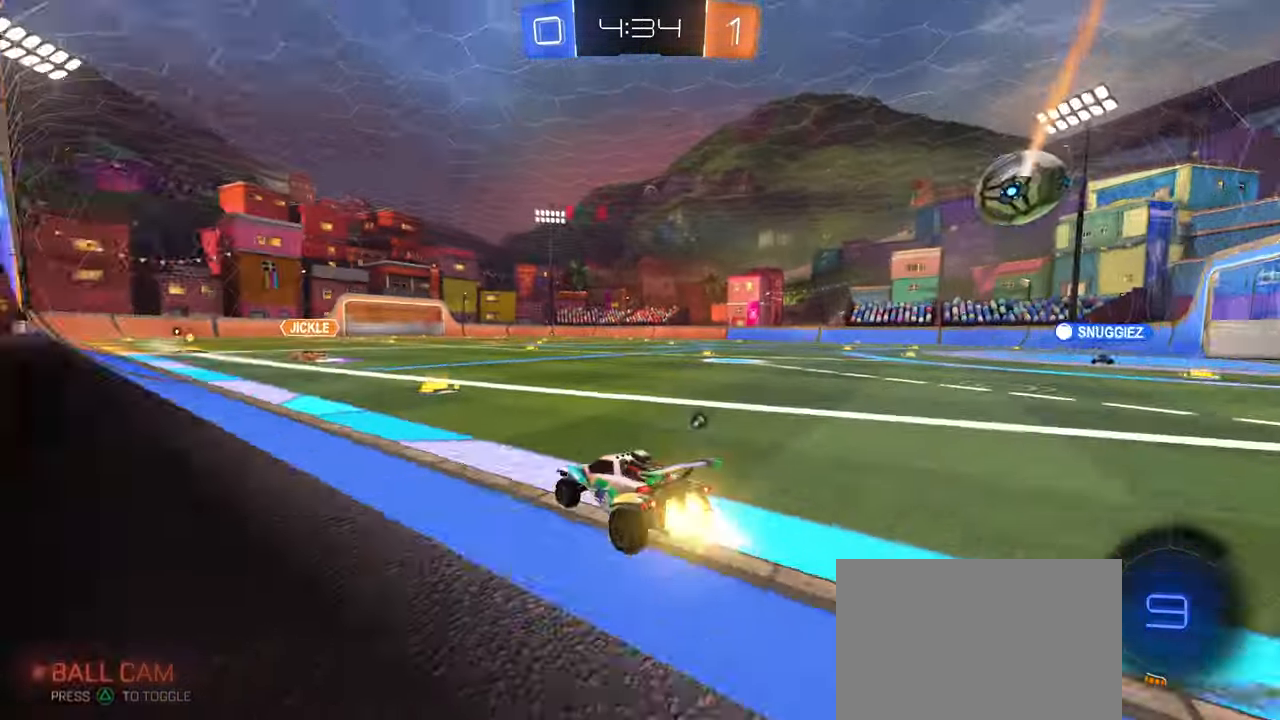
{"buttons": ["R1", "R2"], "left_stick": "right", "right_stick": "center", "events": [[17, "R1", "down"], [100, "TRIANGLE", "up"], [383, "TRIANGLE", "down"], [467, "TRIANGLE", "up"], [483, "left_stick", "right"]]}
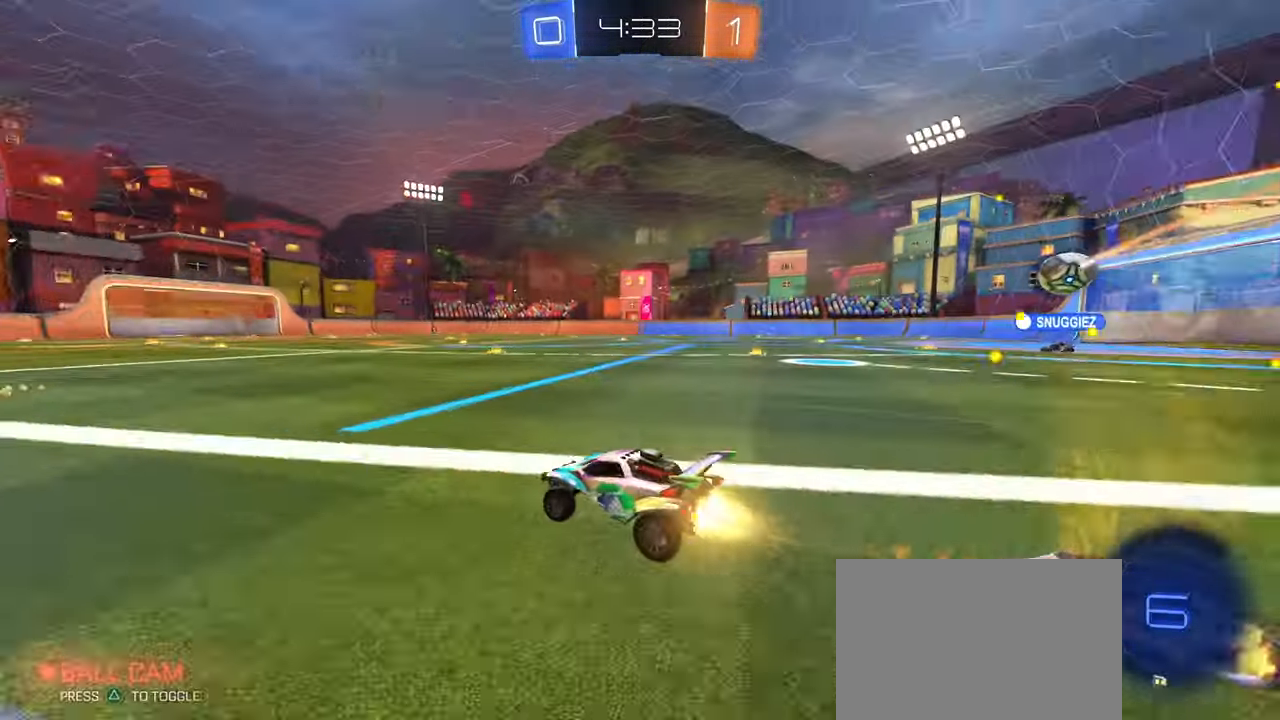
{"buttons": ["R2"], "left_stick": "right", "right_stick": "center", "events": [[417, "R1", "up"]]}
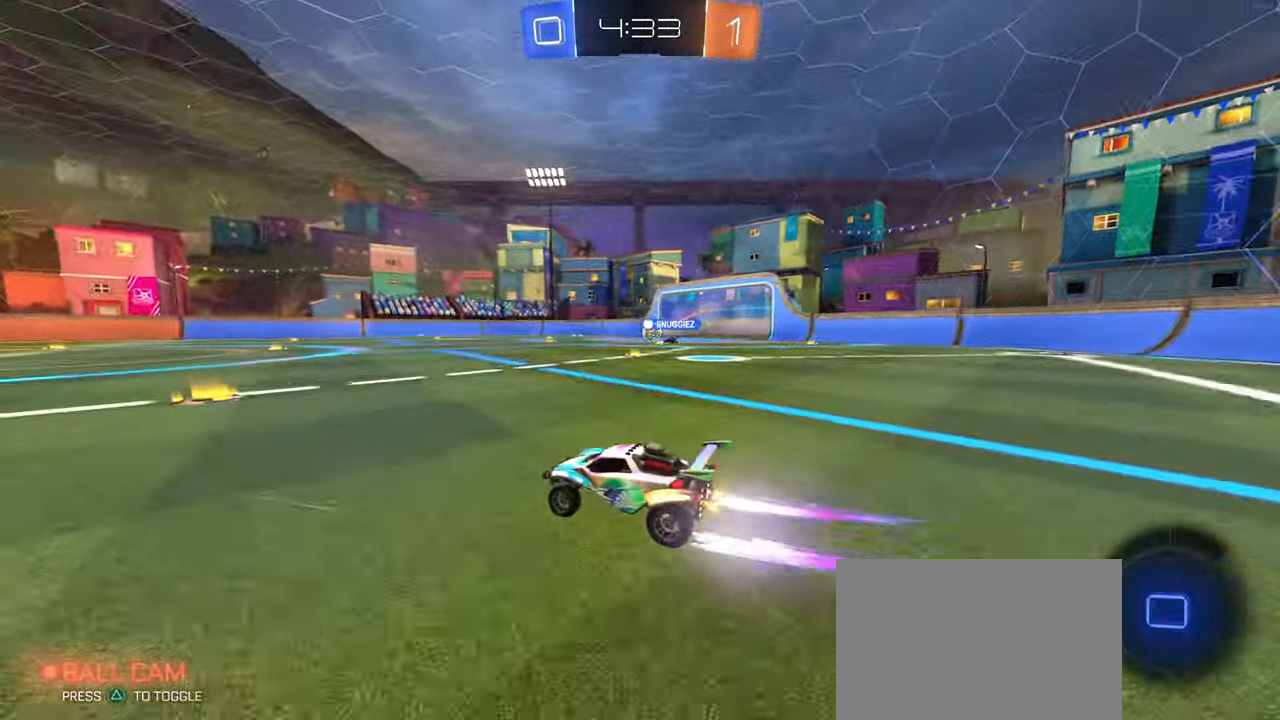
{"buttons": ["R2"], "left_stick": "right", "right_stick": "center", "events": [[17, "left_stick", "center"], [217, "left_stick", "right"], [350, "SQUARE", "down"], [433, "SQUARE", "up"]]}
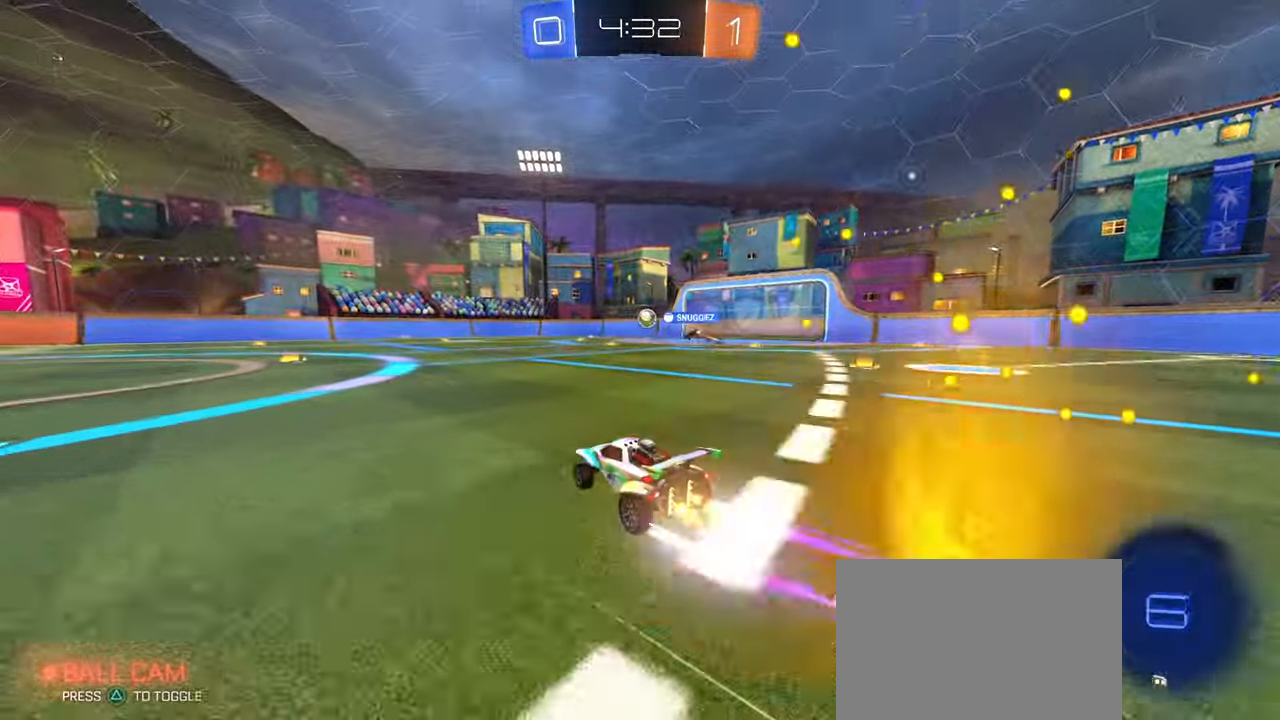
{"buttons": ["R2"], "left_stick": "left", "right_stick": "center", "events": [[283, "left_stick", "center"], [433, "left_stick", "left"]]}
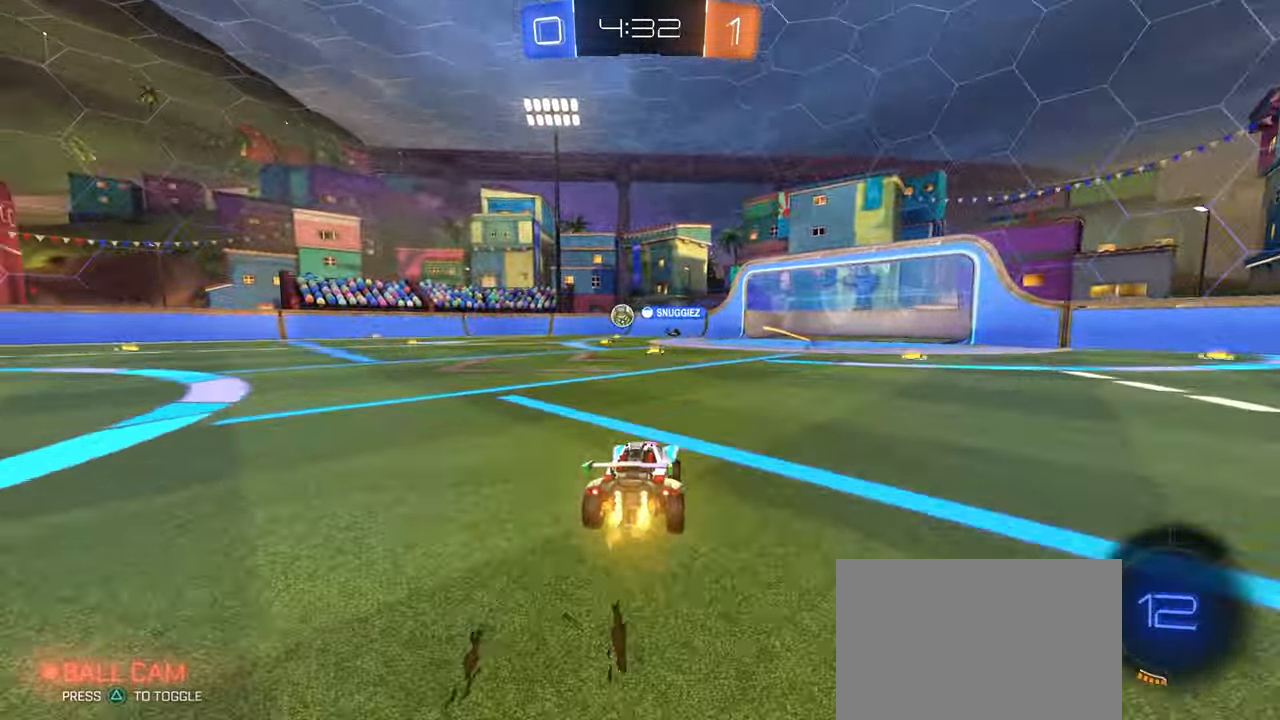
{"buttons": ["R2"], "left_stick": "center", "right_stick": "center", "events": [[50, "left_stick", "center"], [367, "left_stick", "right"], [467, "left_stick", "center"]]}
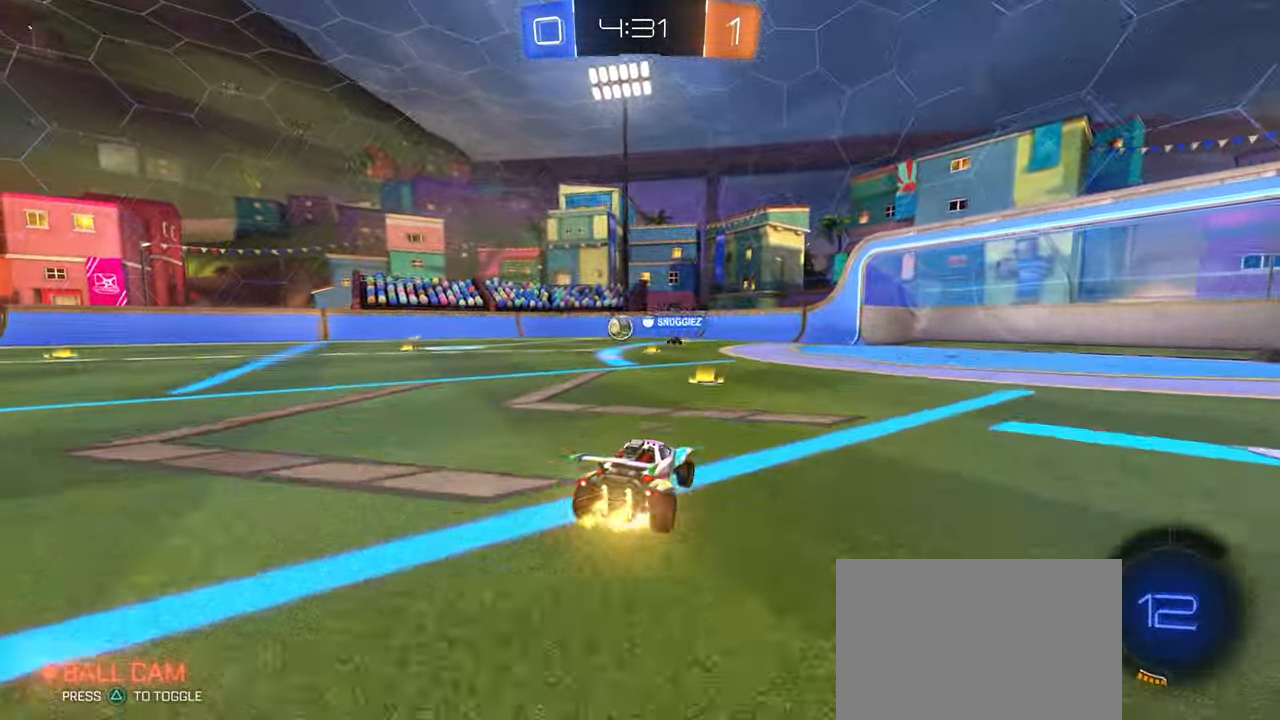
{"buttons": ["SQUARE", "R2"], "left_stick": "down-left", "right_stick": "center", "events": [[17, "CROSS", "down"], [33, "left_stick", "up-left"], [83, "CROSS", "up"], [150, "CROSS", "down"], [200, "SQUARE", "down"], [217, "CROSS", "up"], [233, "left_stick", "down"], [350, "left_stick", "down-left"]]}
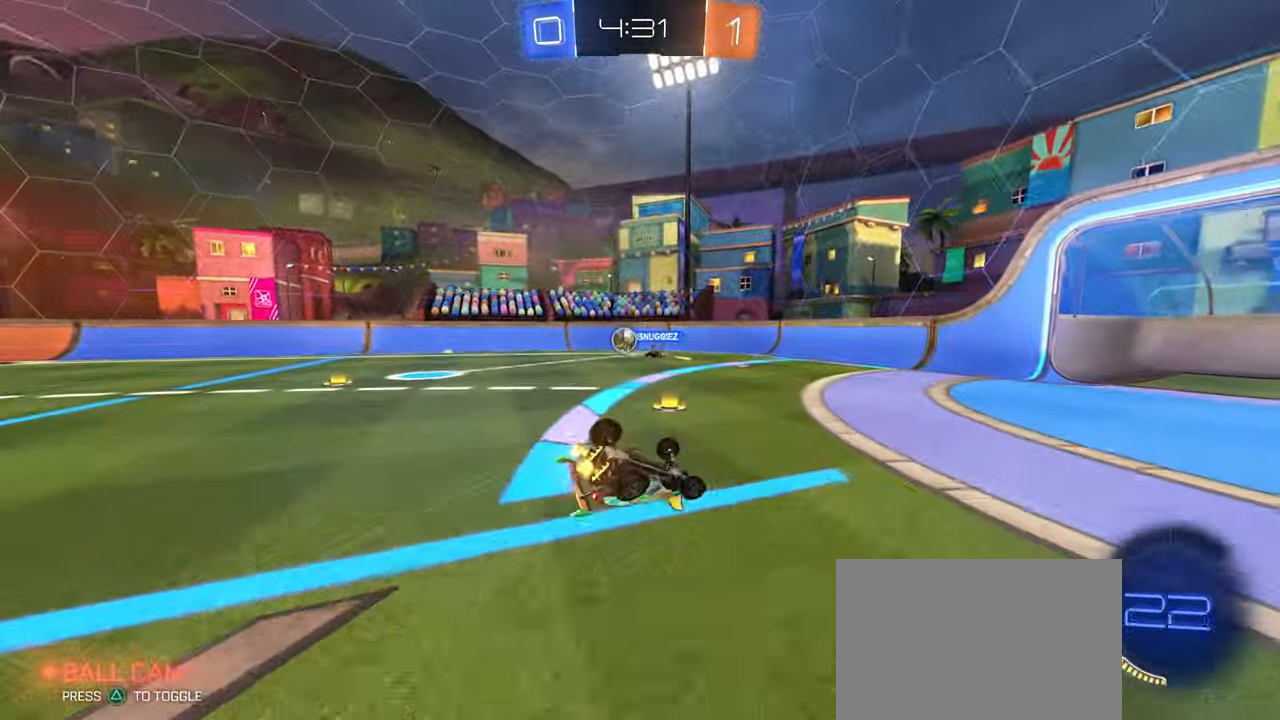
{"buttons": ["R2"], "left_stick": "center", "right_stick": "center", "events": [[433, "SQUARE", "up"], [450, "left_stick", "center"]]}
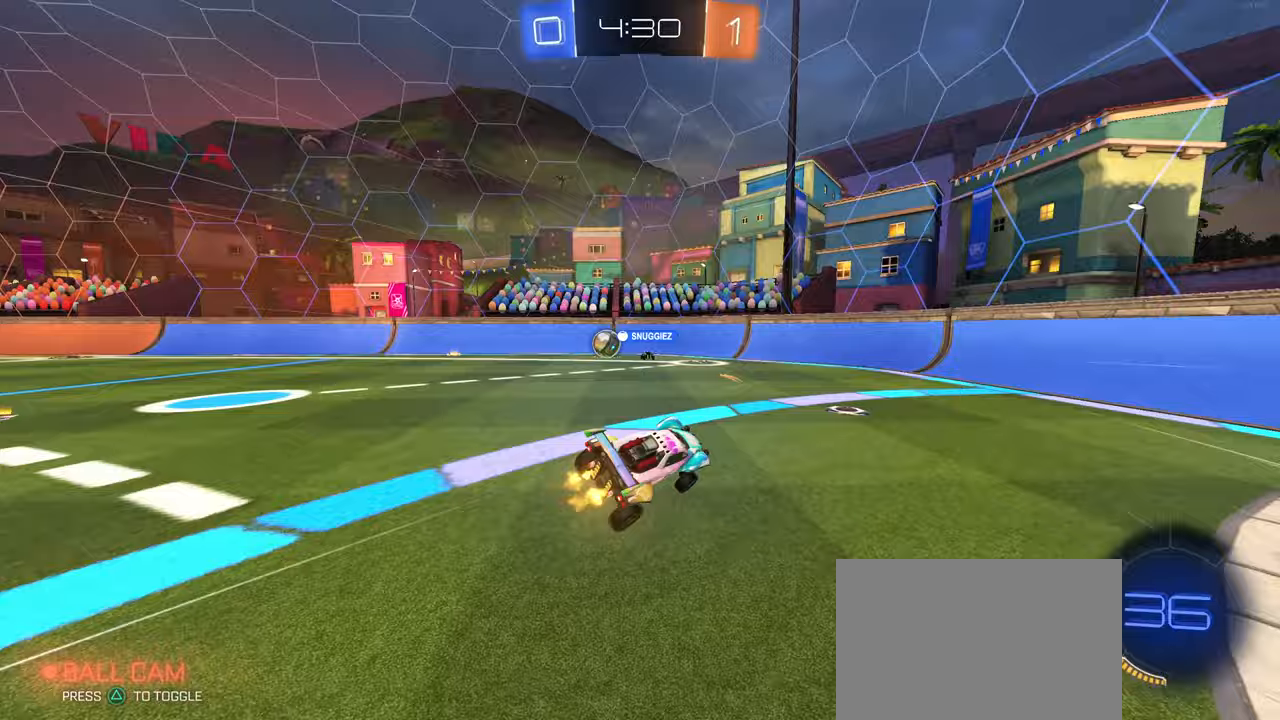
{"buttons": ["R2"], "left_stick": "left", "right_stick": "center", "events": [[33, "left_stick", "right"], [233, "left_stick", "center"], [283, "left_stick", "left"], [367, "SQUARE", "down"], [500, "SQUARE", "up"]]}
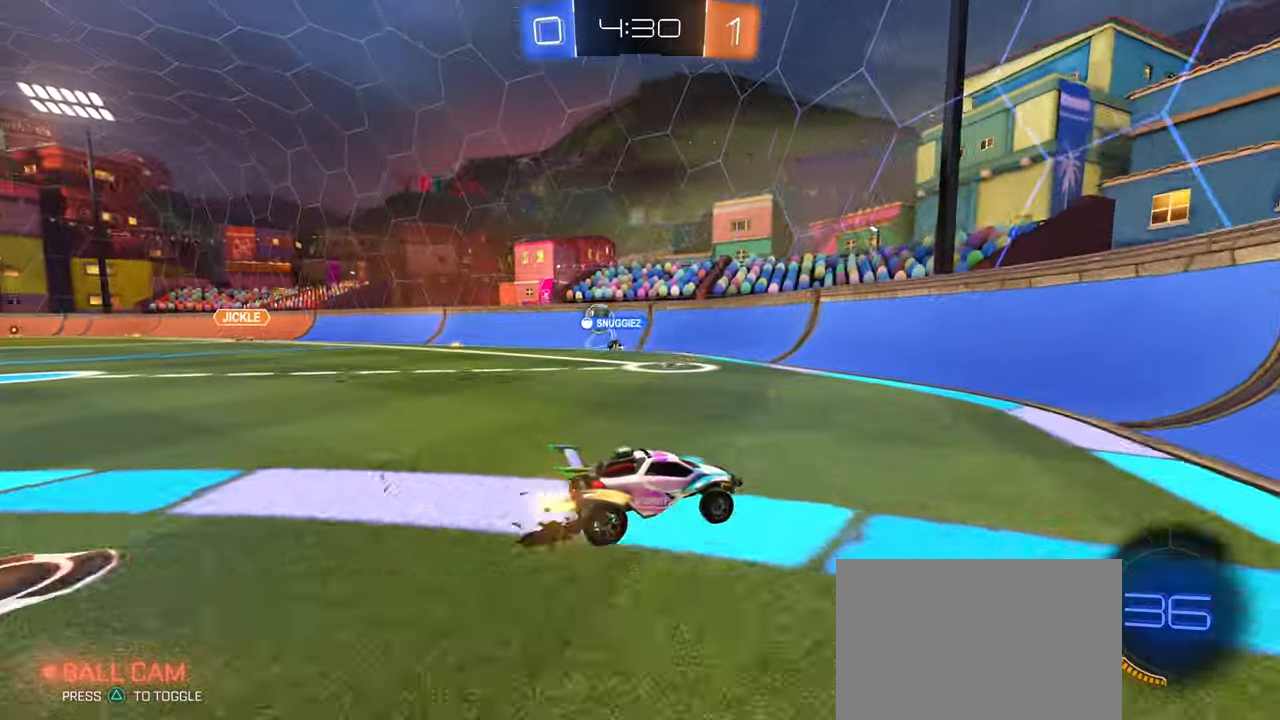
{"buttons": ["R2"], "left_stick": "left", "right_stick": "center", "events": []}
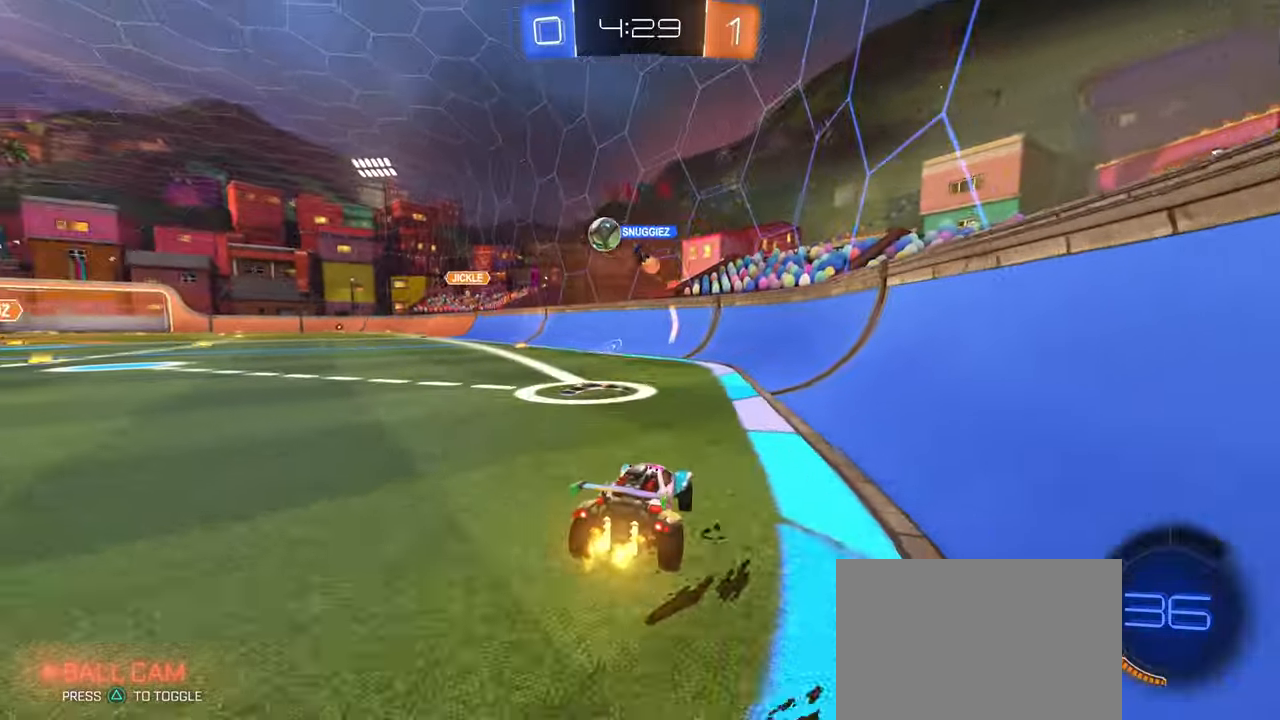
{"buttons": ["R2"], "left_stick": "left", "right_stick": "center", "events": [[383, "left_stick", "center"], [433, "left_stick", "left"]]}
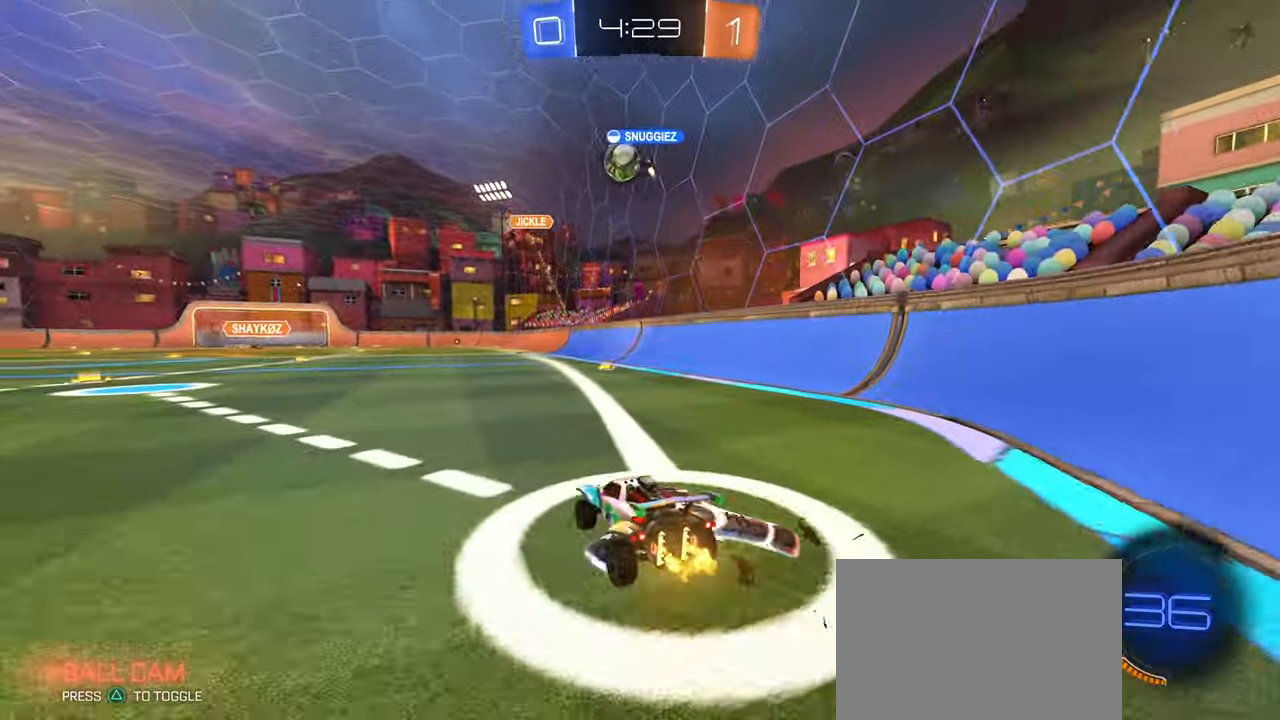
{"buttons": ["R2"], "left_stick": "center", "right_stick": "center", "events": [[500, "left_stick", "center"]]}
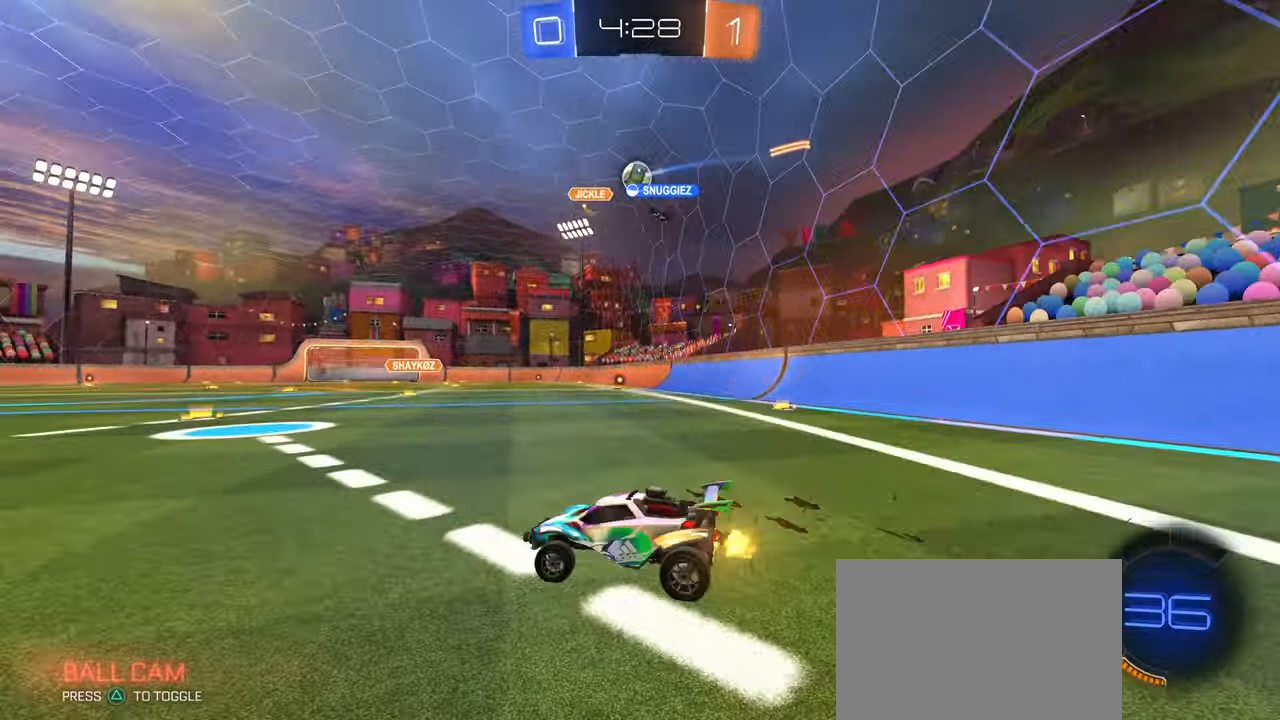
{"buttons": ["R2"], "left_stick": "right", "right_stick": "center", "events": [[400, "left_stick", "right"]]}
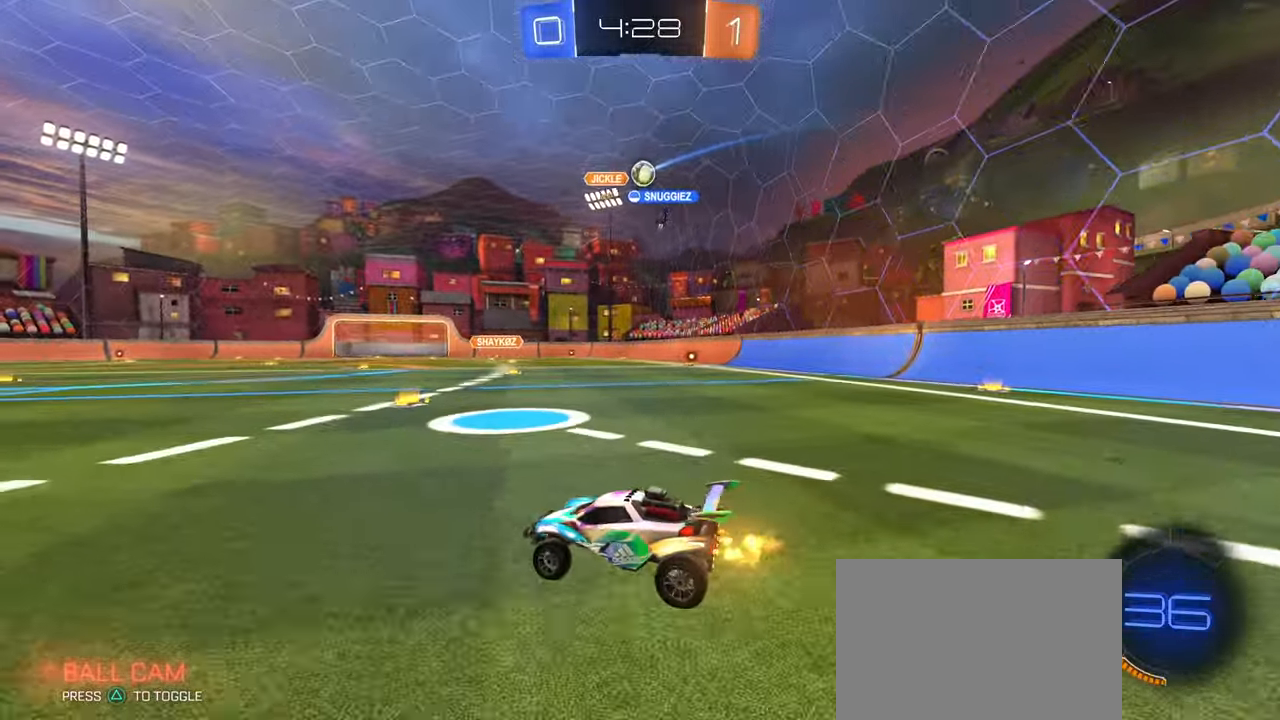
{"buttons": ["R2"], "left_stick": "center", "right_stick": "center", "events": [[233, "left_stick", "center"], [350, "left_stick", "right"], [483, "left_stick", "center"]]}
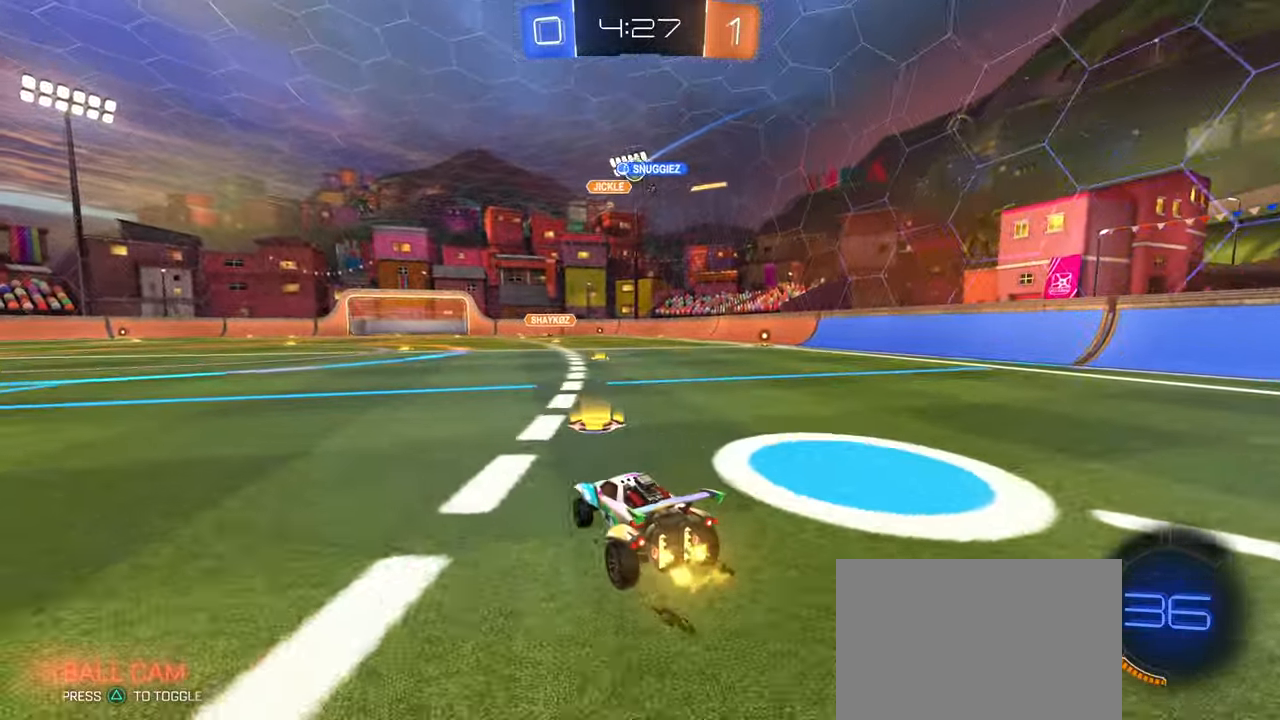
{"buttons": ["R1", "R2"], "left_stick": "right", "right_stick": "center", "events": [[183, "R1", "down"], [200, "left_stick", "left"], [333, "left_stick", "center"], [400, "left_stick", "right"]]}
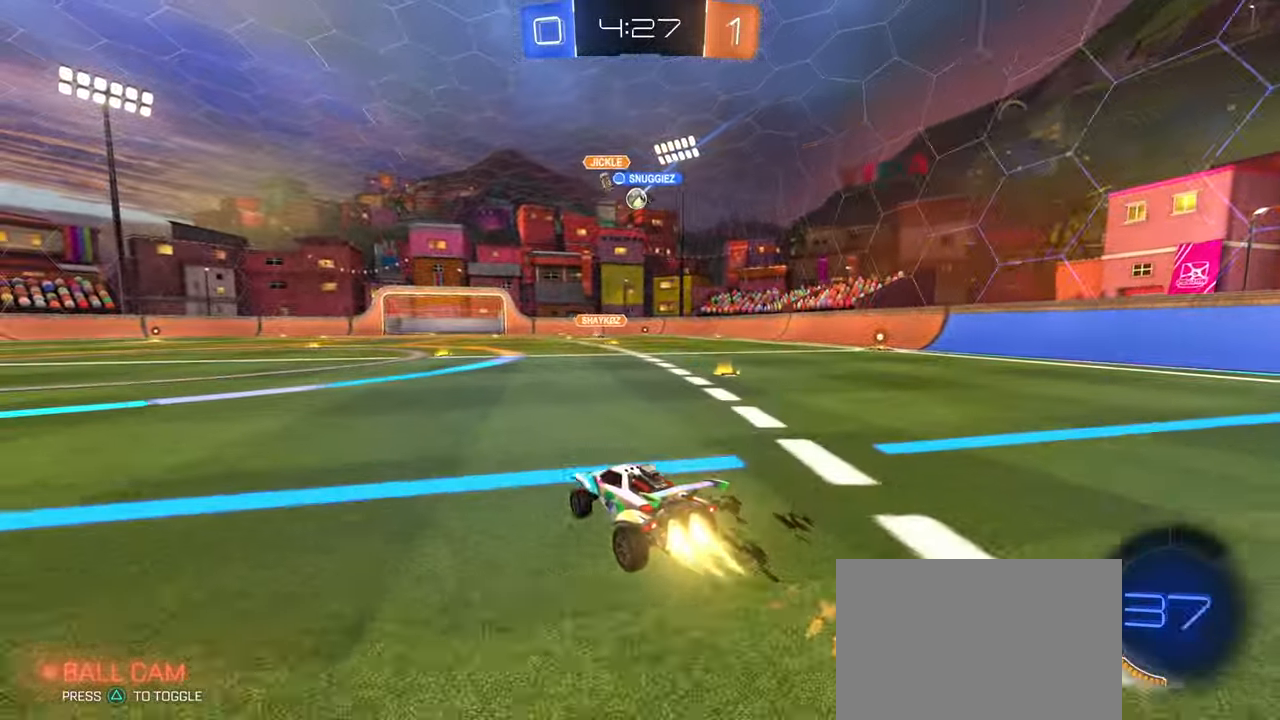
{"buttons": ["R2"], "left_stick": "center", "right_stick": "center", "events": [[17, "left_stick", "center"], [250, "left_stick", "right"], [317, "R1", "up"], [333, "left_stick", "center"], [400, "left_stick", "left"], [500, "left_stick", "center"]]}
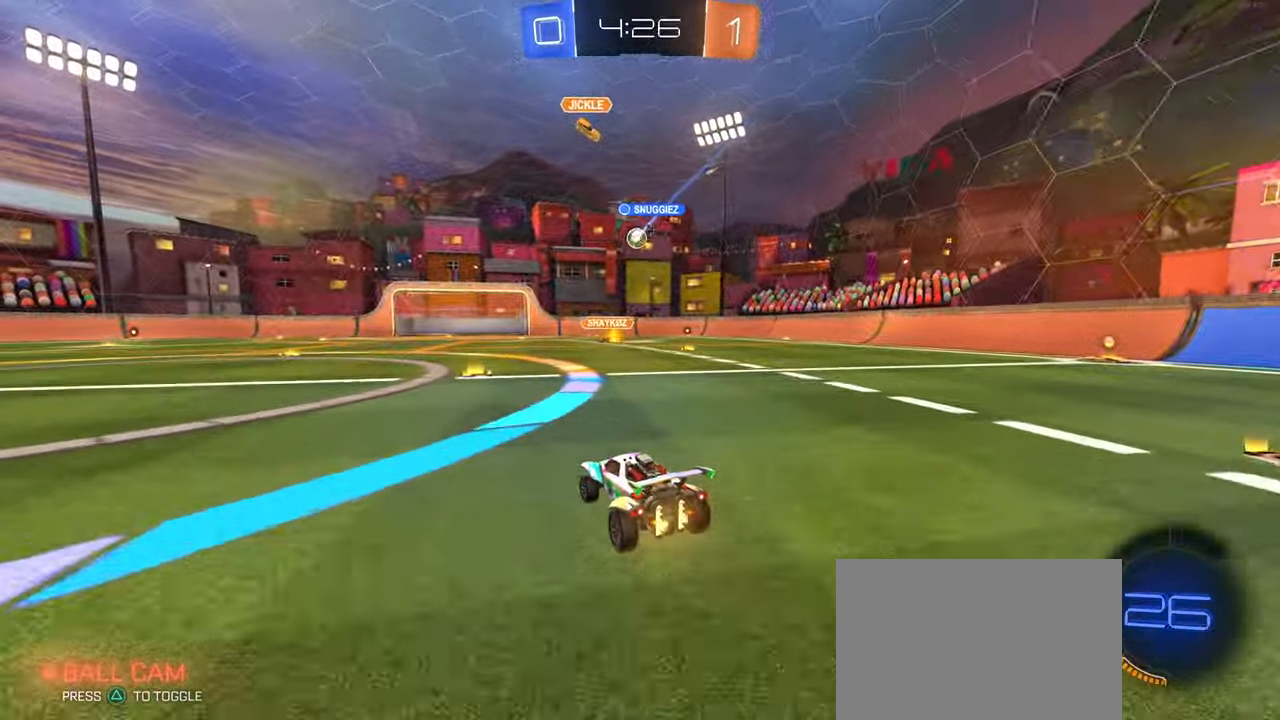
{"buttons": ["R2"], "left_stick": "left", "right_stick": "center", "events": [[133, "left_stick", "left"], [283, "left_stick", "center"], [383, "left_stick", "left"]]}
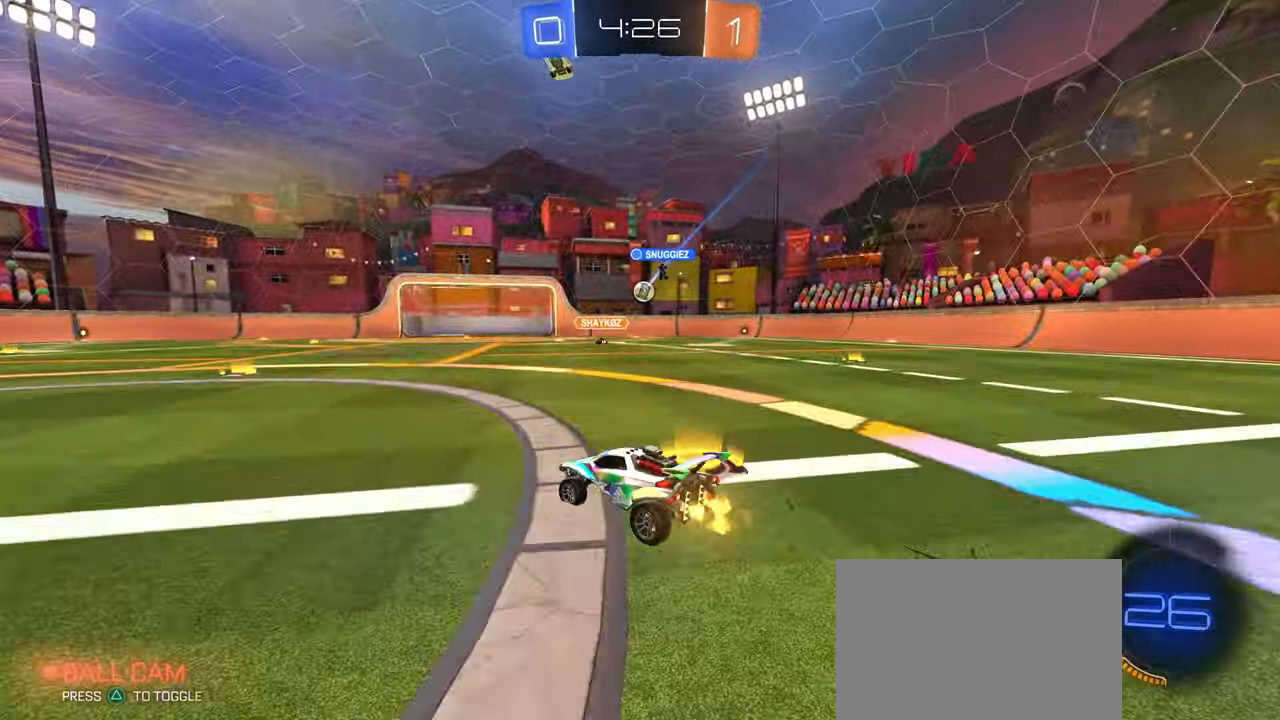
{"buttons": ["R2"], "left_stick": "right", "right_stick": "center", "events": [[133, "left_stick", "center"], [200, "left_stick", "right"]]}
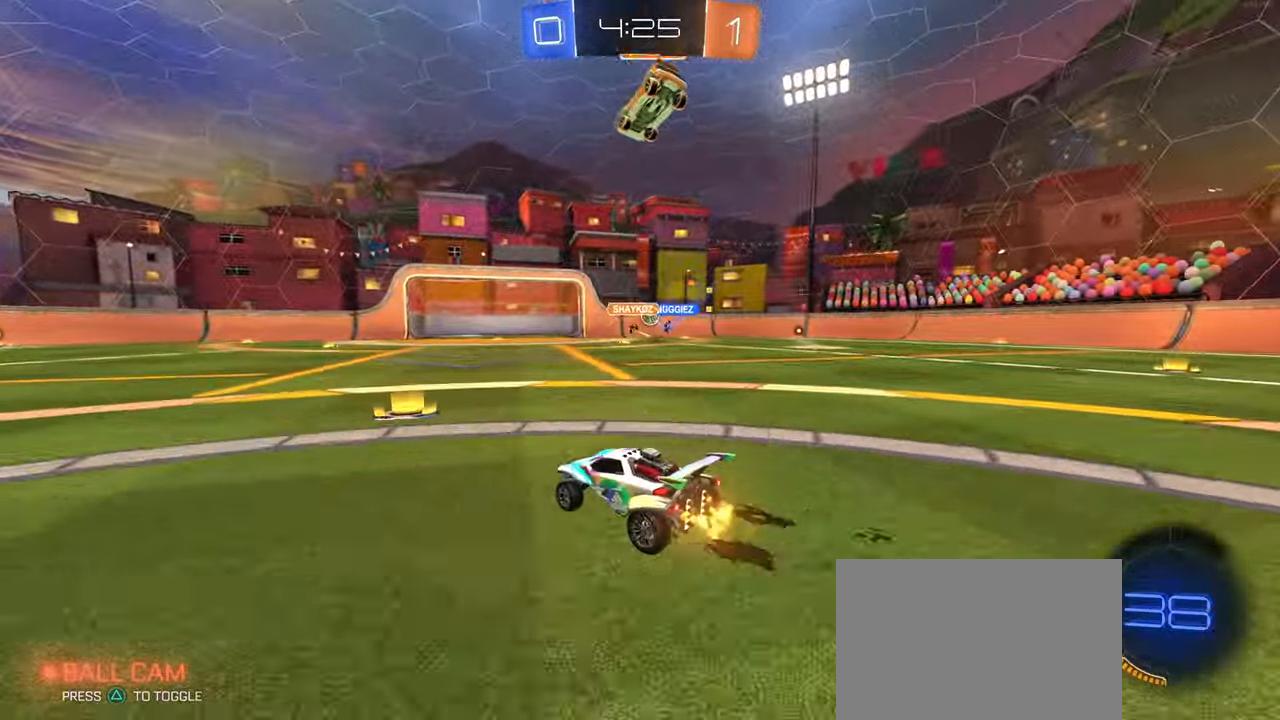
{"buttons": ["R2"], "left_stick": "right", "right_stick": "center", "events": []}